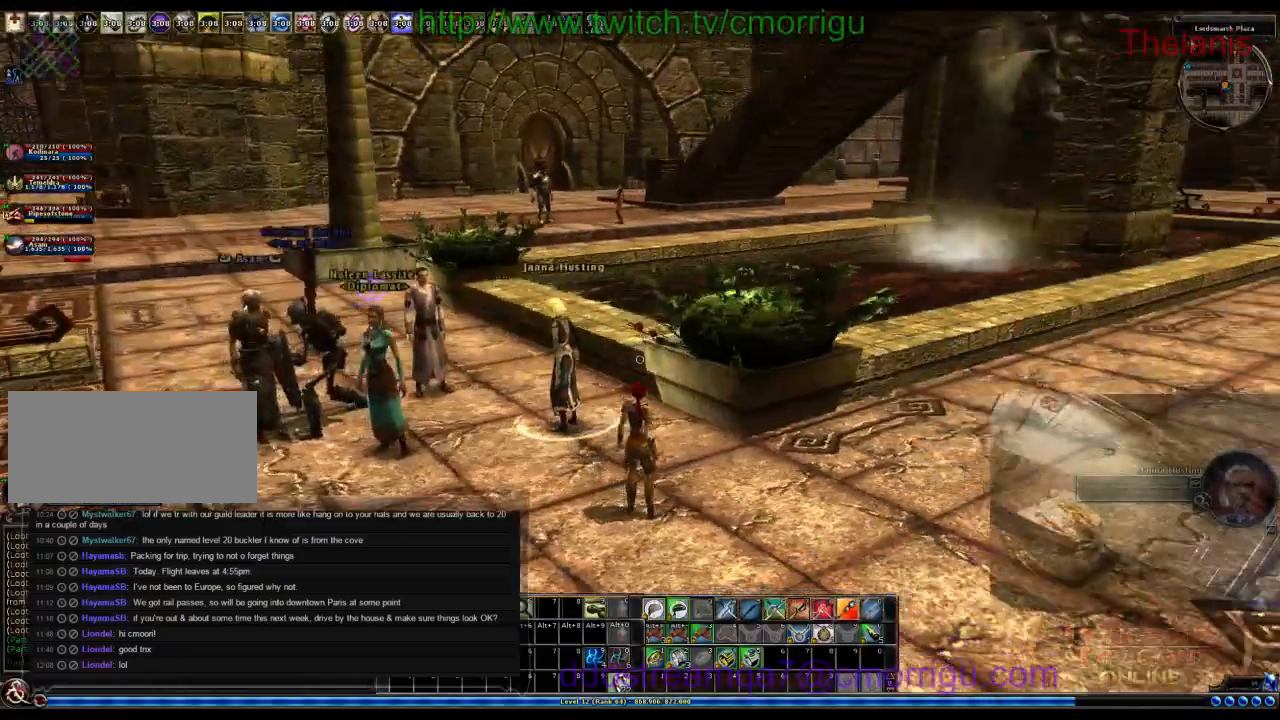
Gameplay with keyboard; each line is a JSON object with the keys held at the frame after it. "events" lists presses ("down") and releases ("up") of ".", "/", "0", "1", "2", "3", "4", "5", "6", "7", "8", "9", "a", "b", "backslash", "backspace", "c", "caps_lock", "comma", "ctrl_l", "ctrl_r", "d", "e", "equals", "escape", "f", "f1", "f10", "f11", "f12", "f2", "f3", "f4", "f5", "f6", "f7", "f8", "f9", "g", "h", "i", "j", "k", "l", "lbracket", "m", "minus", "n", "o", "p", "q", "quote", "r", "rbracket", "return", "s", "semicolon", "shift_l", "shift_r", "space", "t", "tab", "tilde", "u", "v", "w", "x", "y" and "z" between this image and that frame as [ms after this image, input, new state], when the widget could be followed in between. No other keys are recorded. Mouse input is not recorded.
{"keys": [], "events": []}
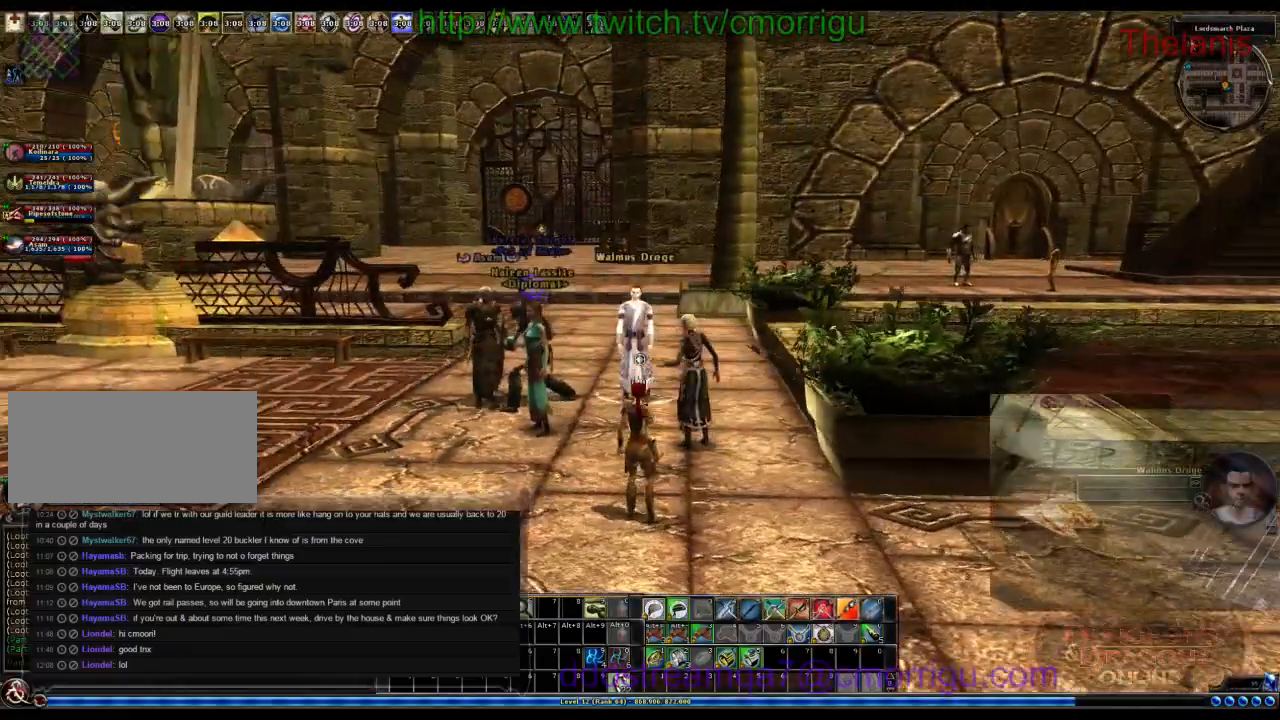
{"keys": ["d", "w"], "events": [[333, "d", "down"], [500, "w", "down"]]}
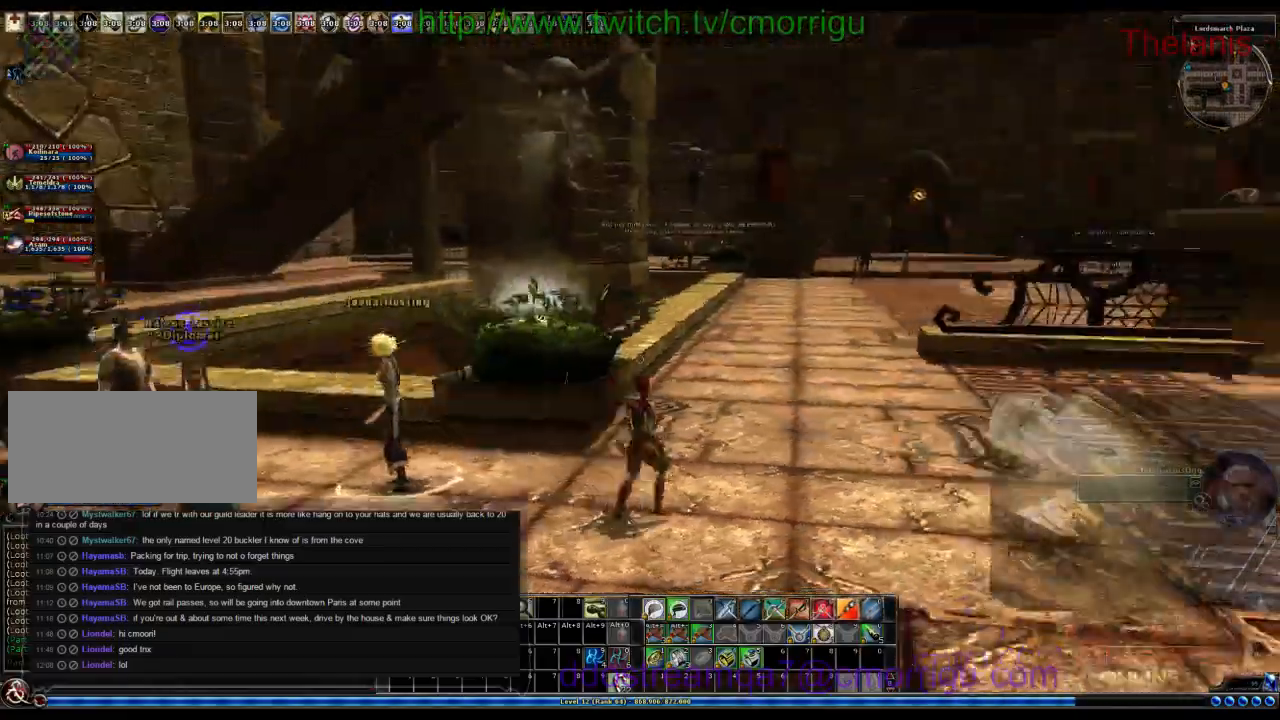
{"keys": ["w"], "events": [[233, "d", "up"]]}
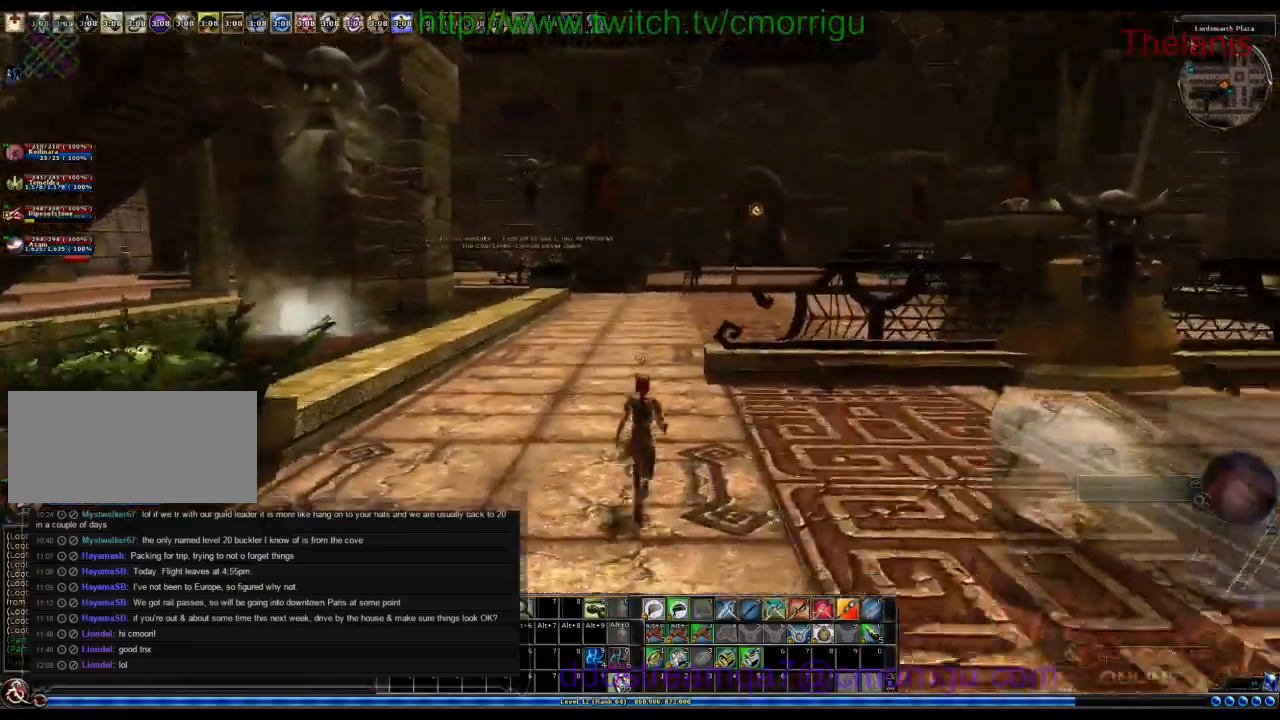
{"keys": ["w"], "events": []}
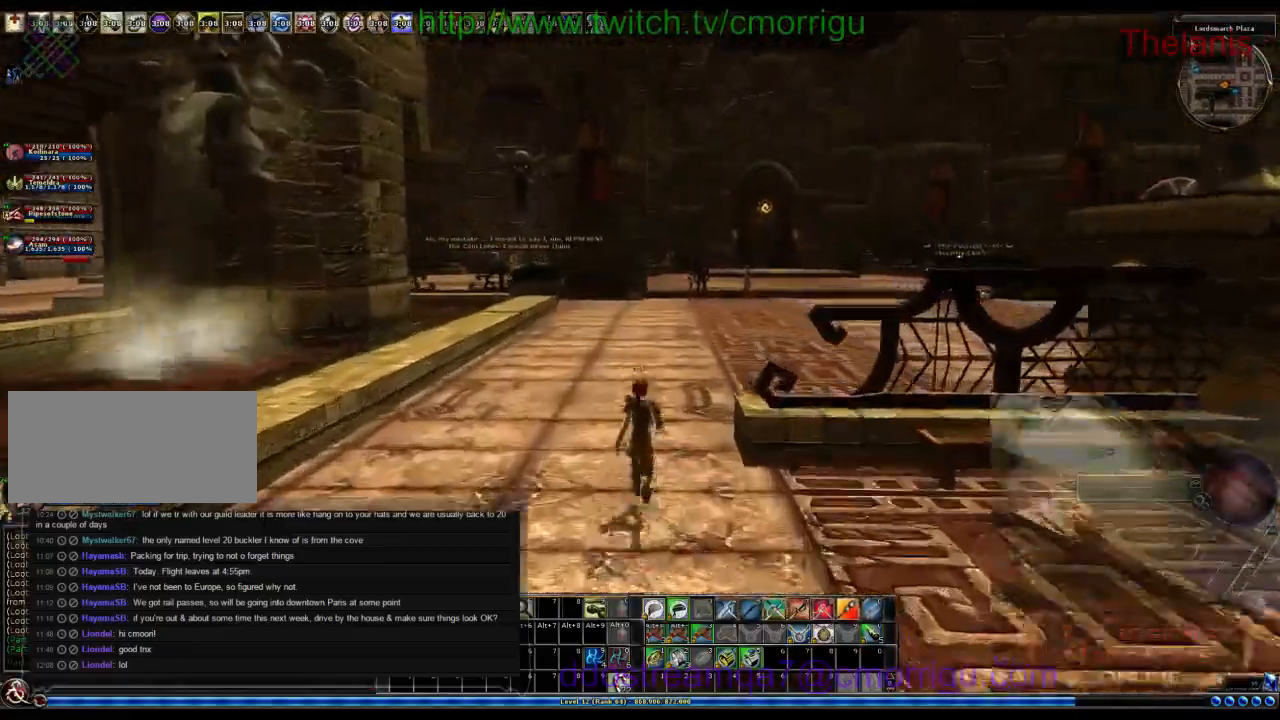
{"keys": ["w"], "events": []}
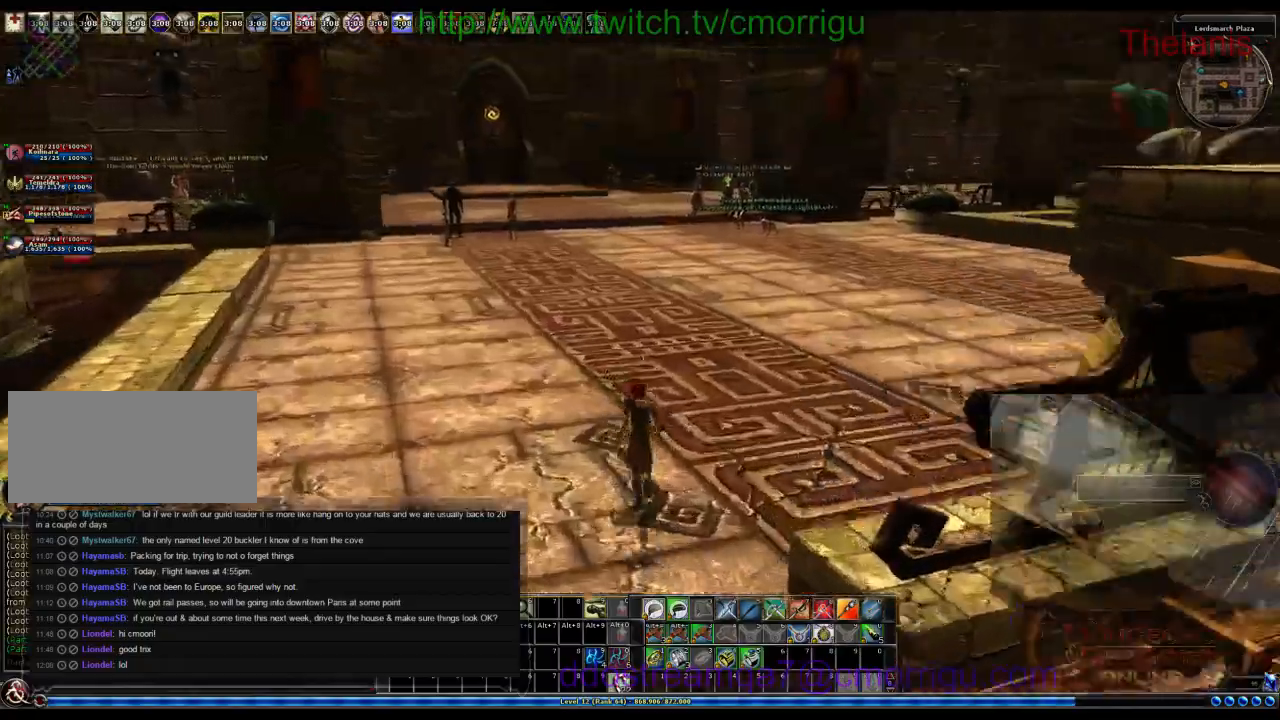
{"keys": ["w"], "events": []}
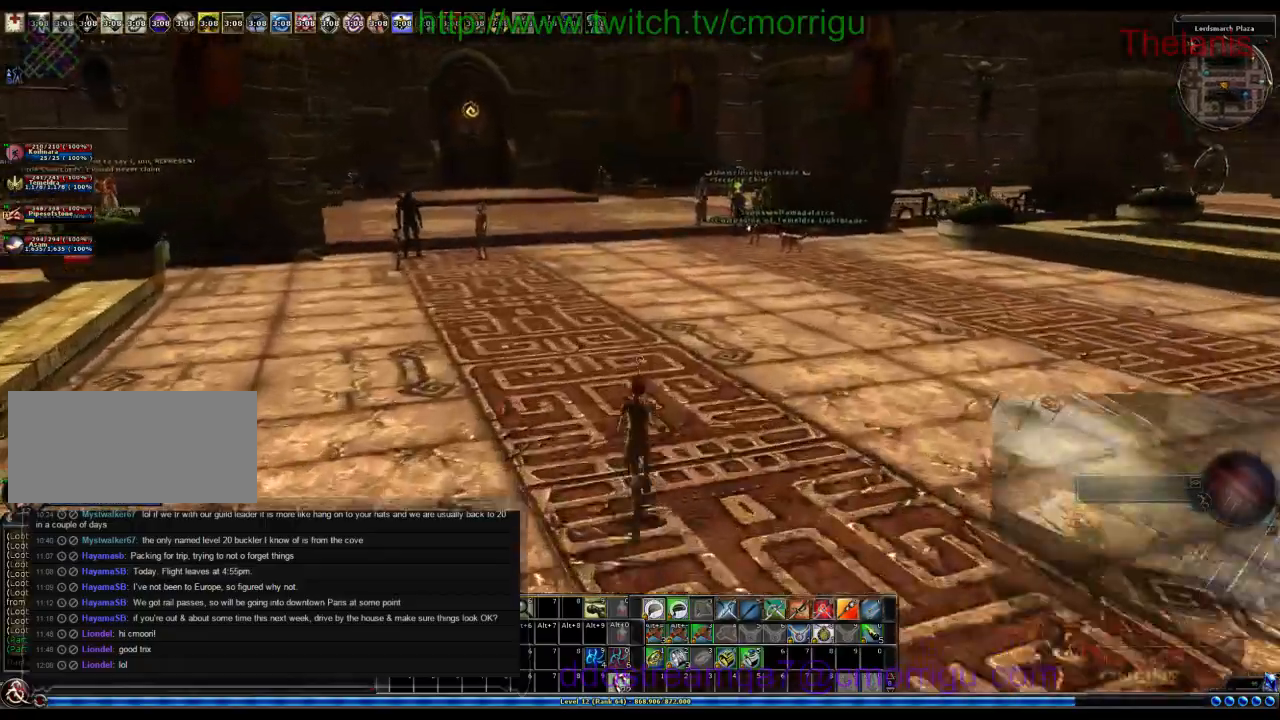
{"keys": ["w"], "events": []}
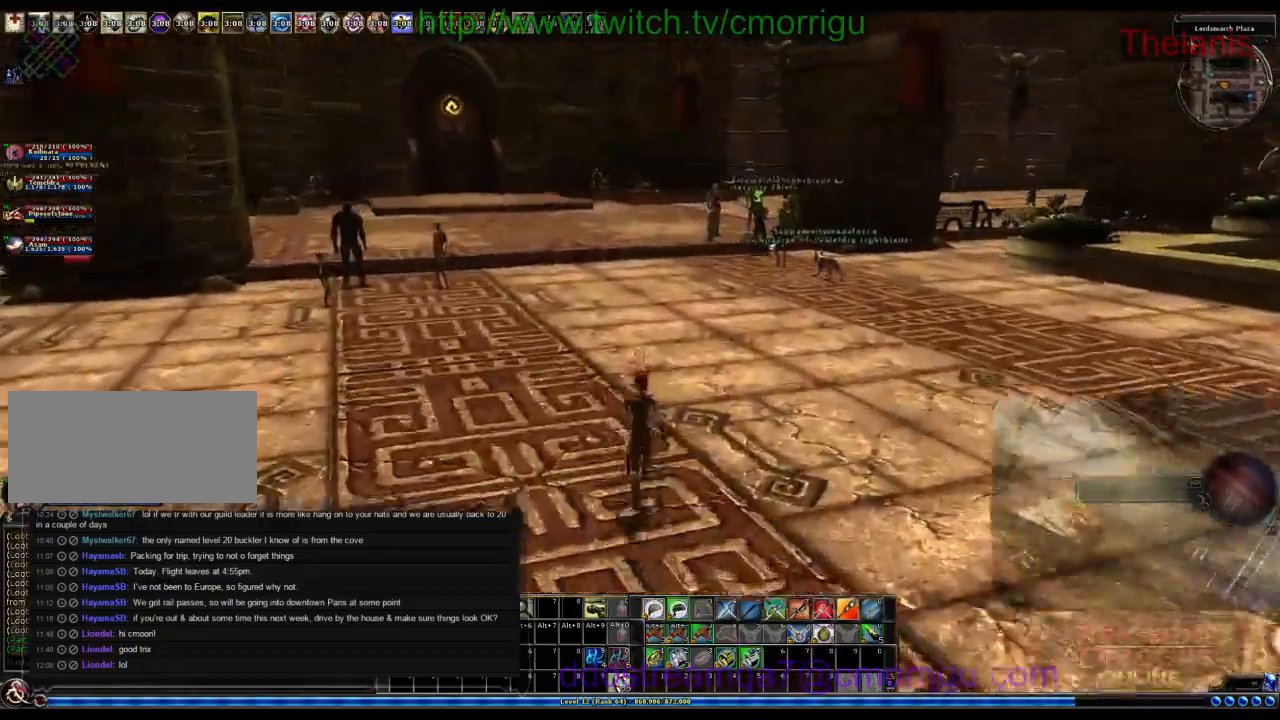
{"keys": [], "events": [[66, "w", "up"]]}
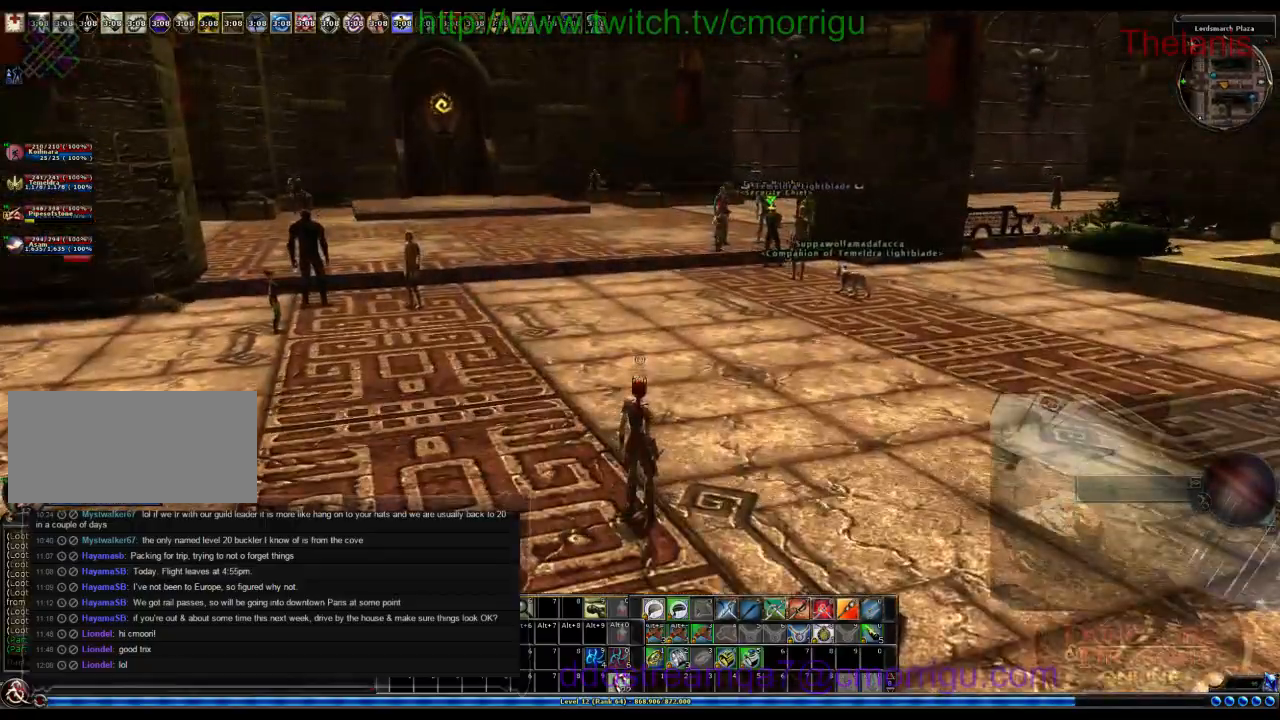
{"keys": ["w"], "events": [[66, "w", "down"]]}
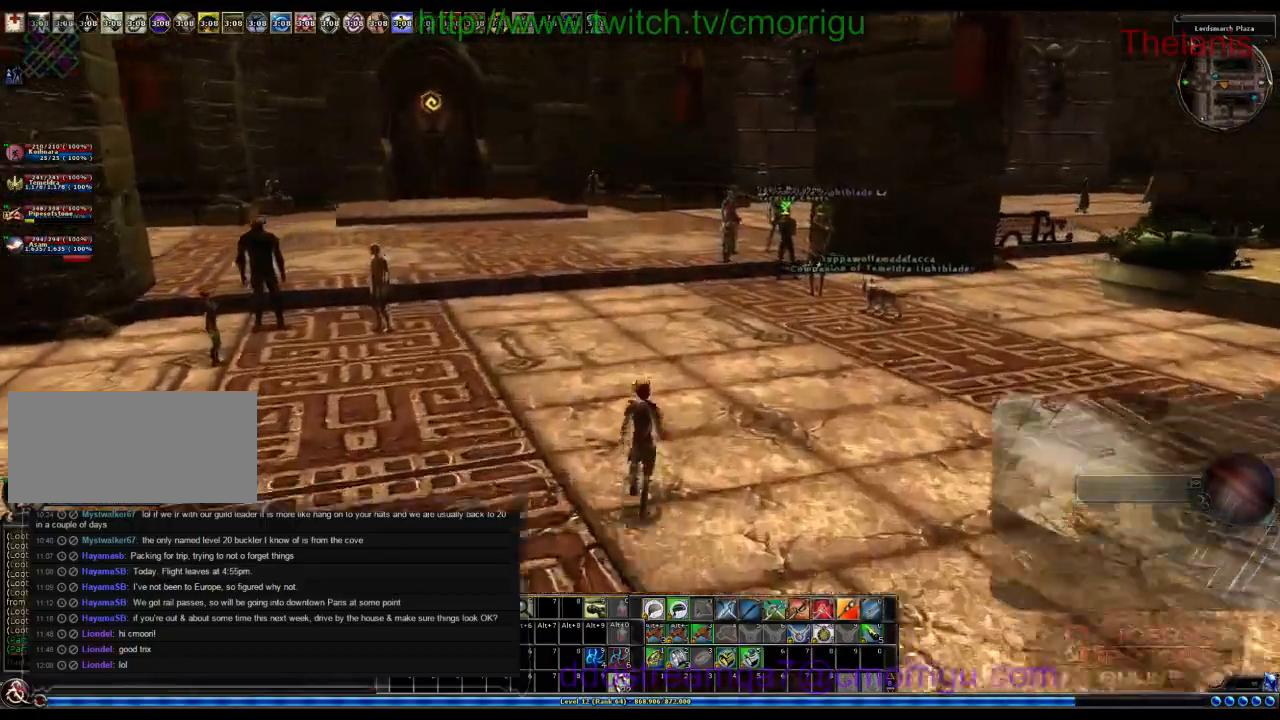
{"keys": ["w"], "events": []}
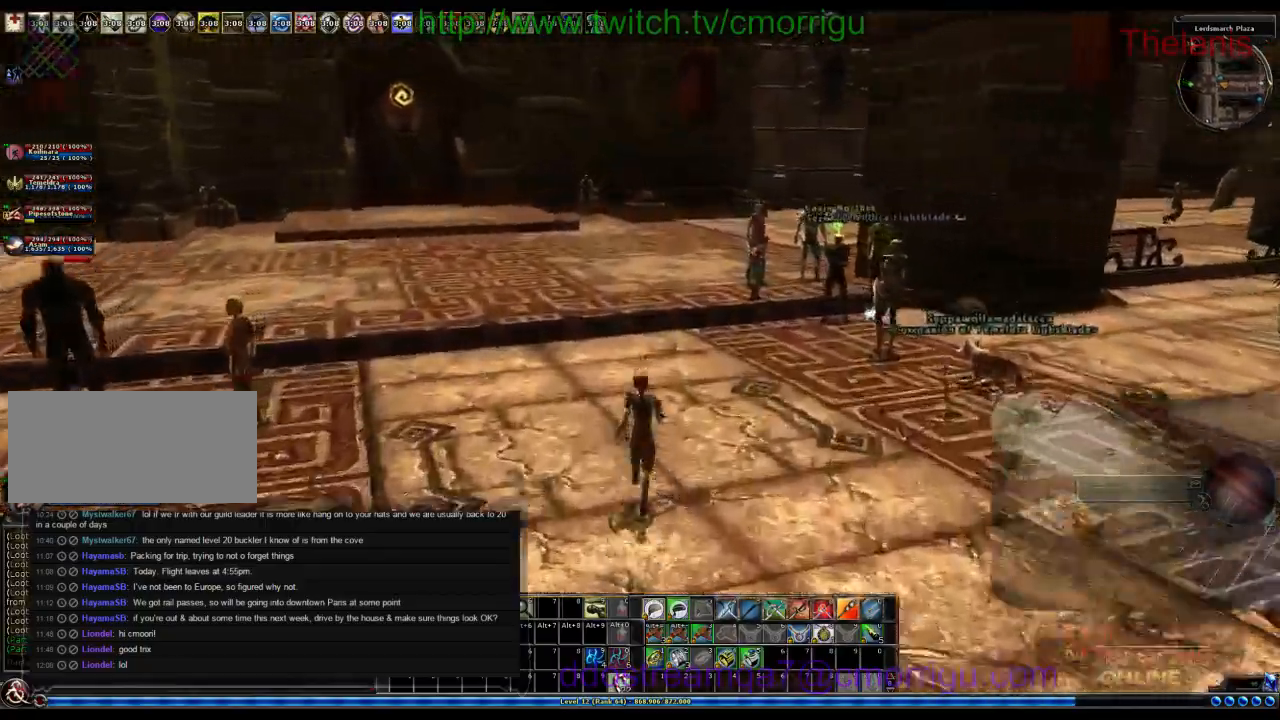
{"keys": [], "events": [[100, "w", "up"]]}
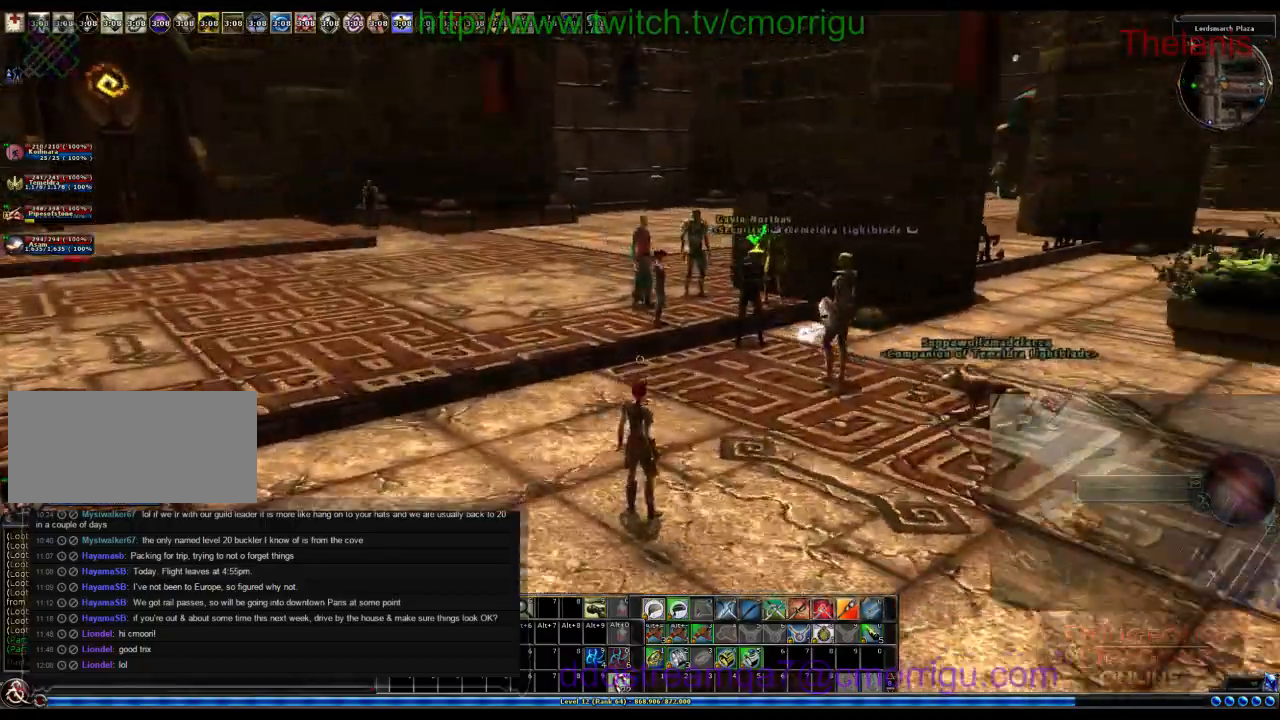
{"keys": ["d"], "events": [[133, "d", "down"]]}
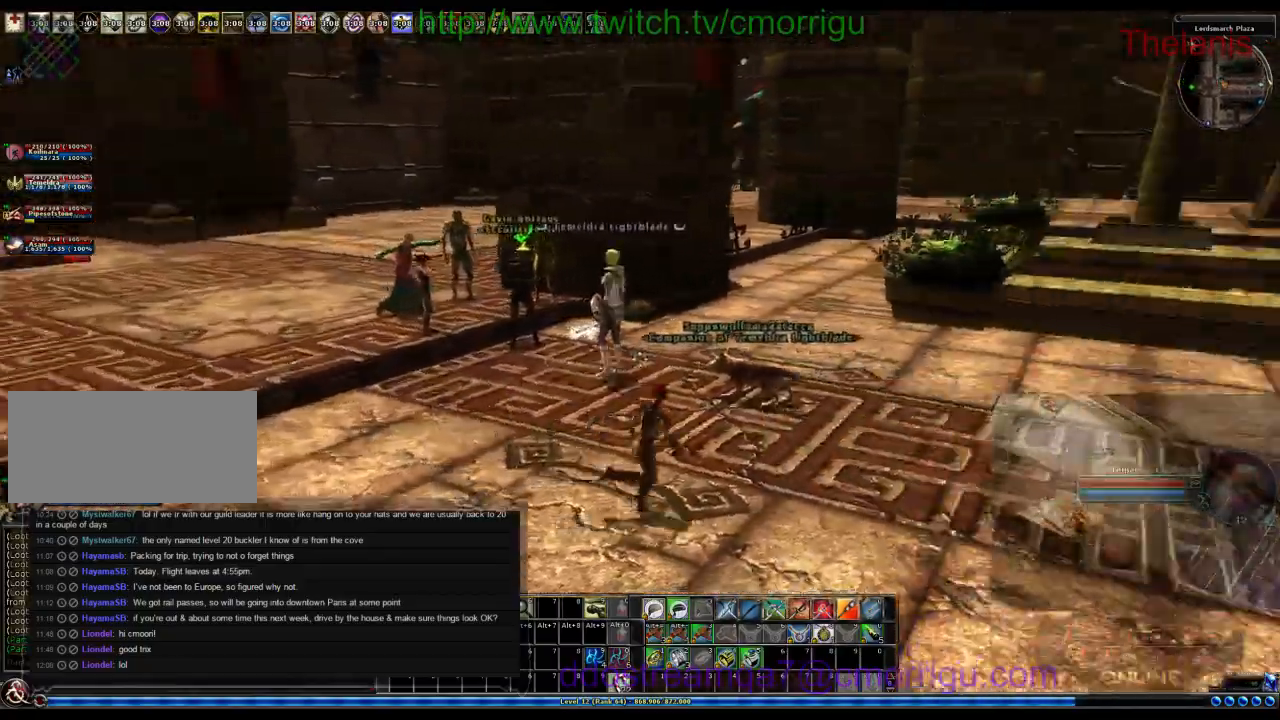
{"keys": ["d"], "events": []}
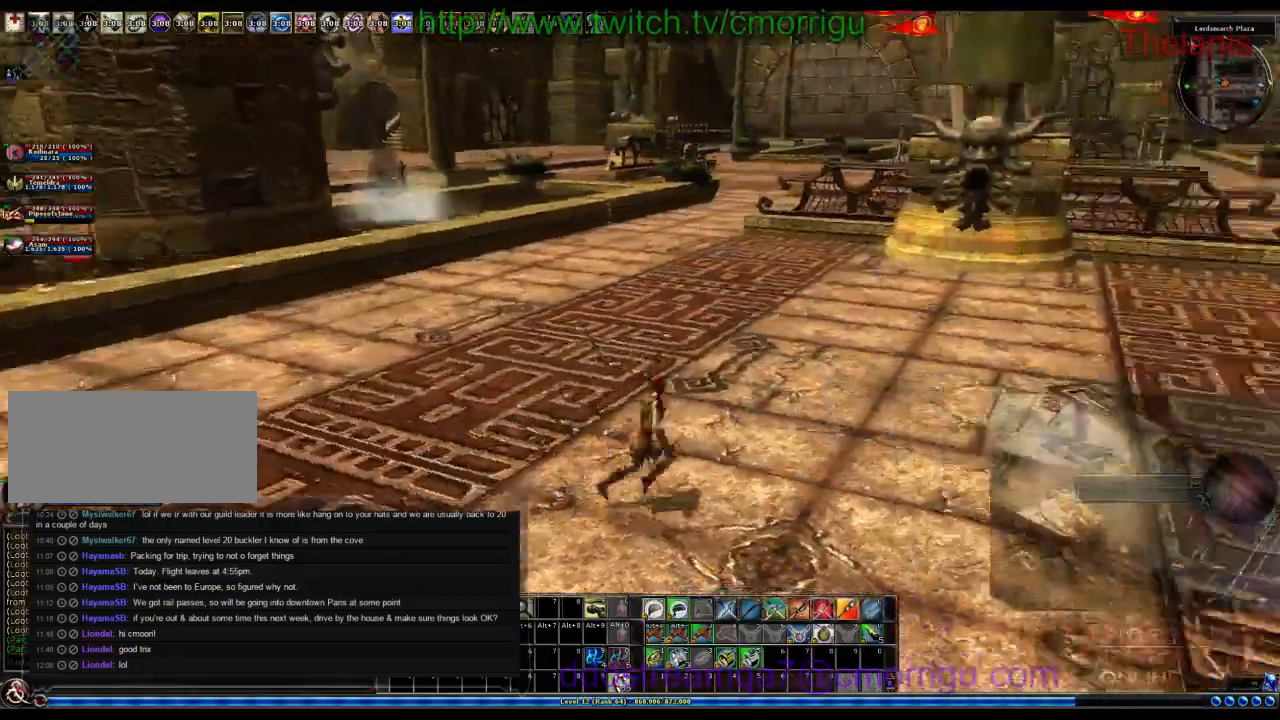
{"keys": ["m", "w"], "events": [[33, "d", "up"], [133, "w", "down"], [500, "m", "down"]]}
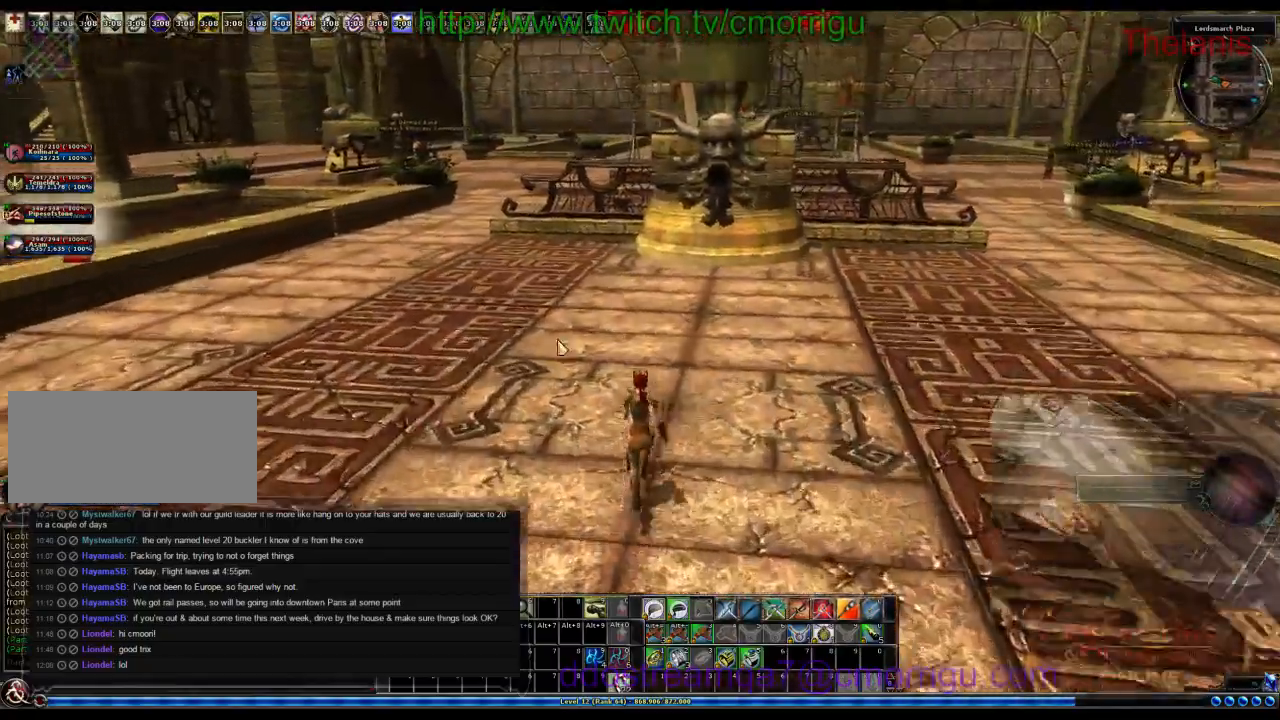
{"keys": ["w"], "events": [[100, "m", "up"]]}
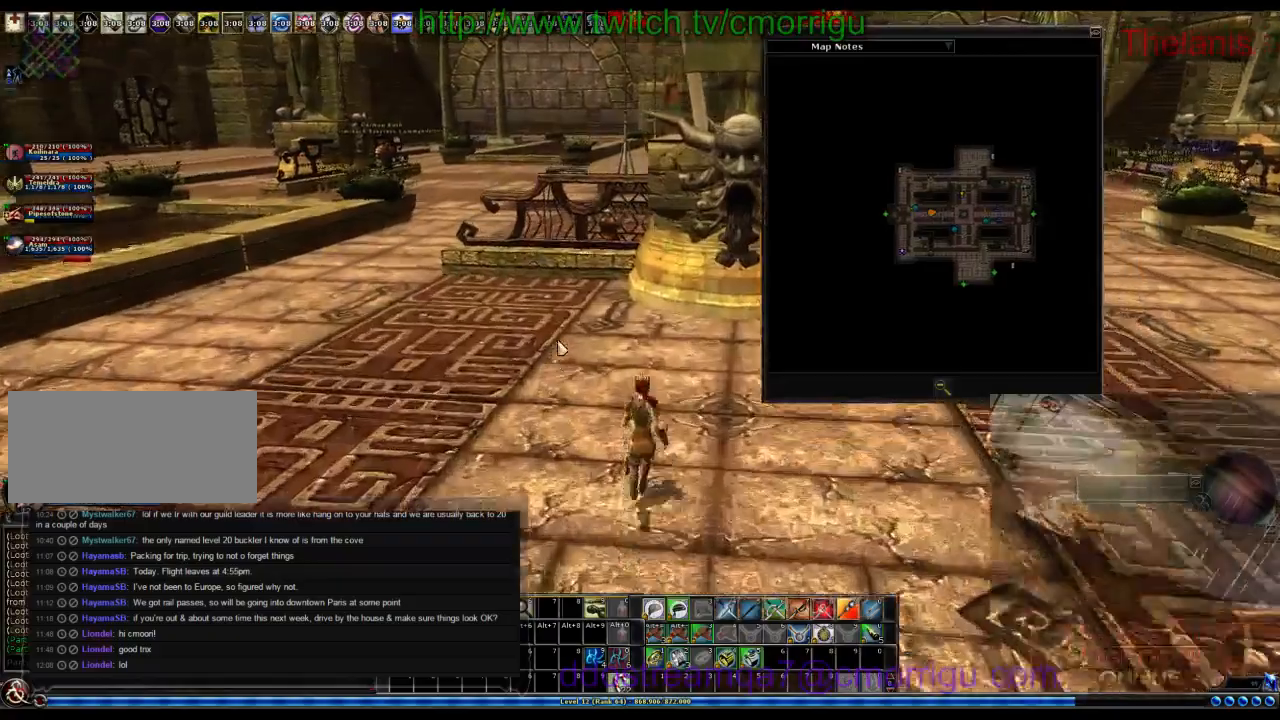
{"keys": [], "events": [[366, "w", "up"]]}
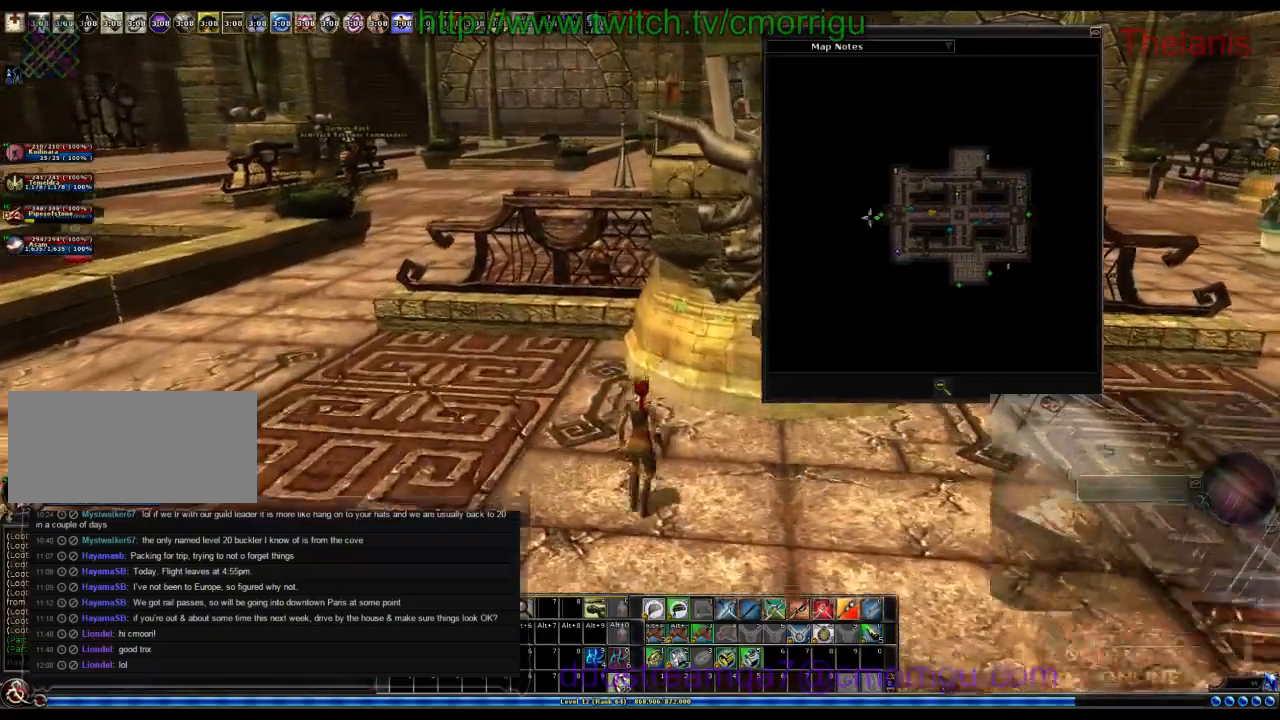
{"keys": [], "events": []}
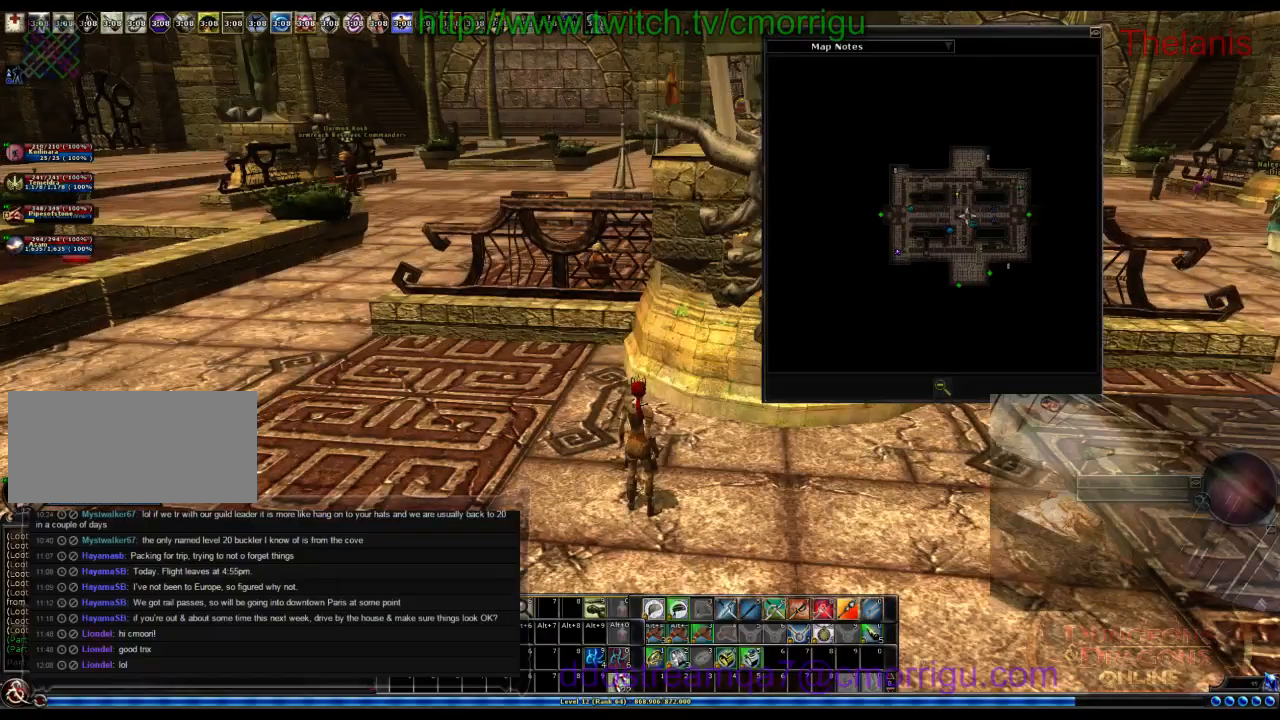
{"keys": [], "events": []}
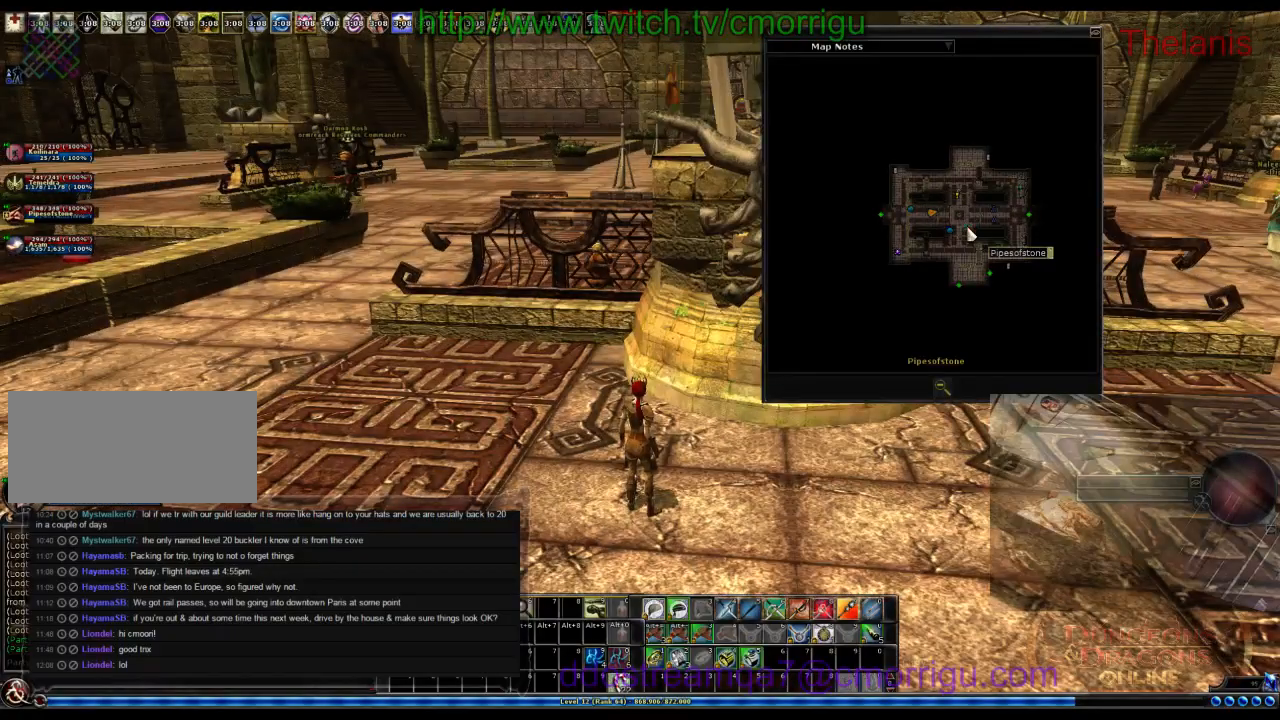
{"keys": [], "events": []}
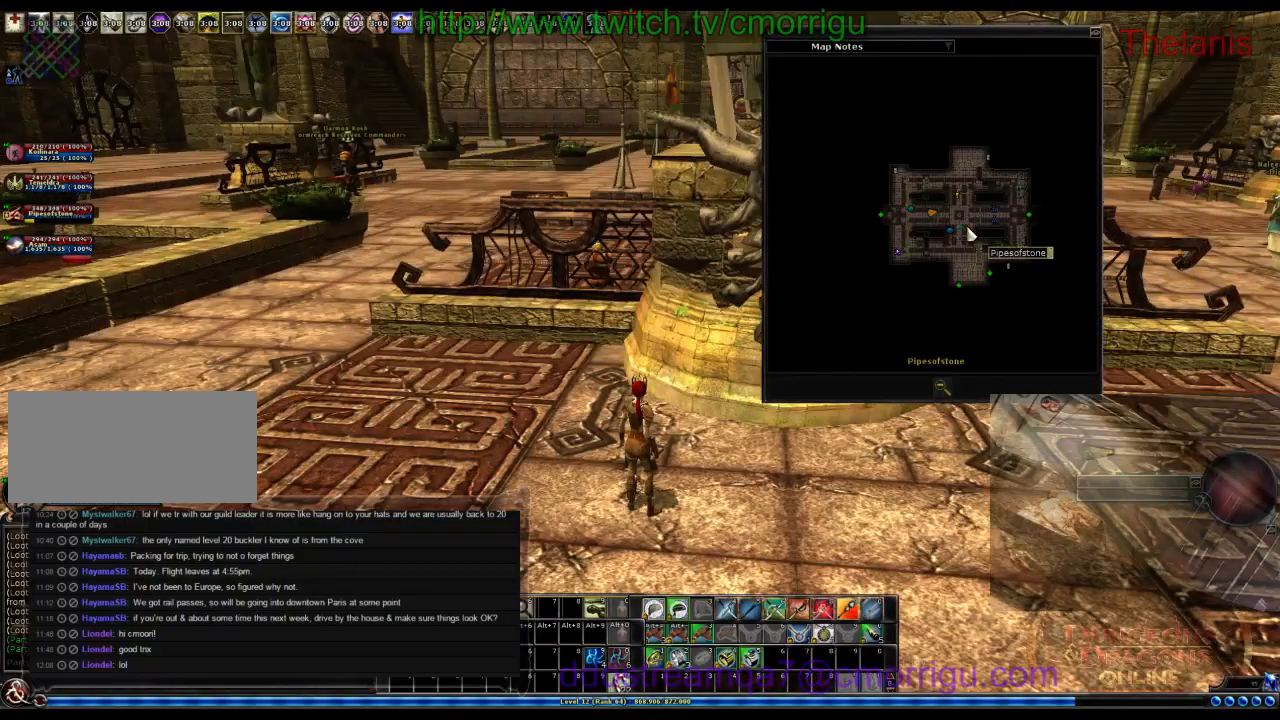
{"keys": [], "events": []}
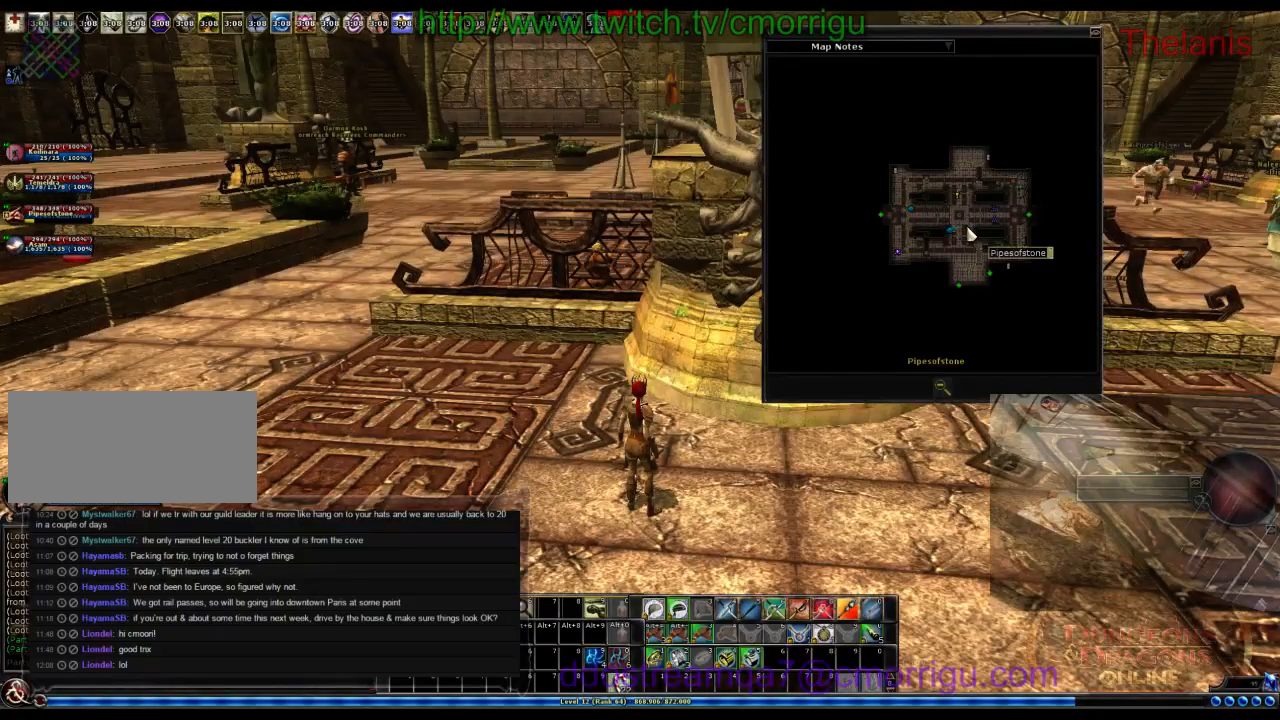
{"keys": [], "events": []}